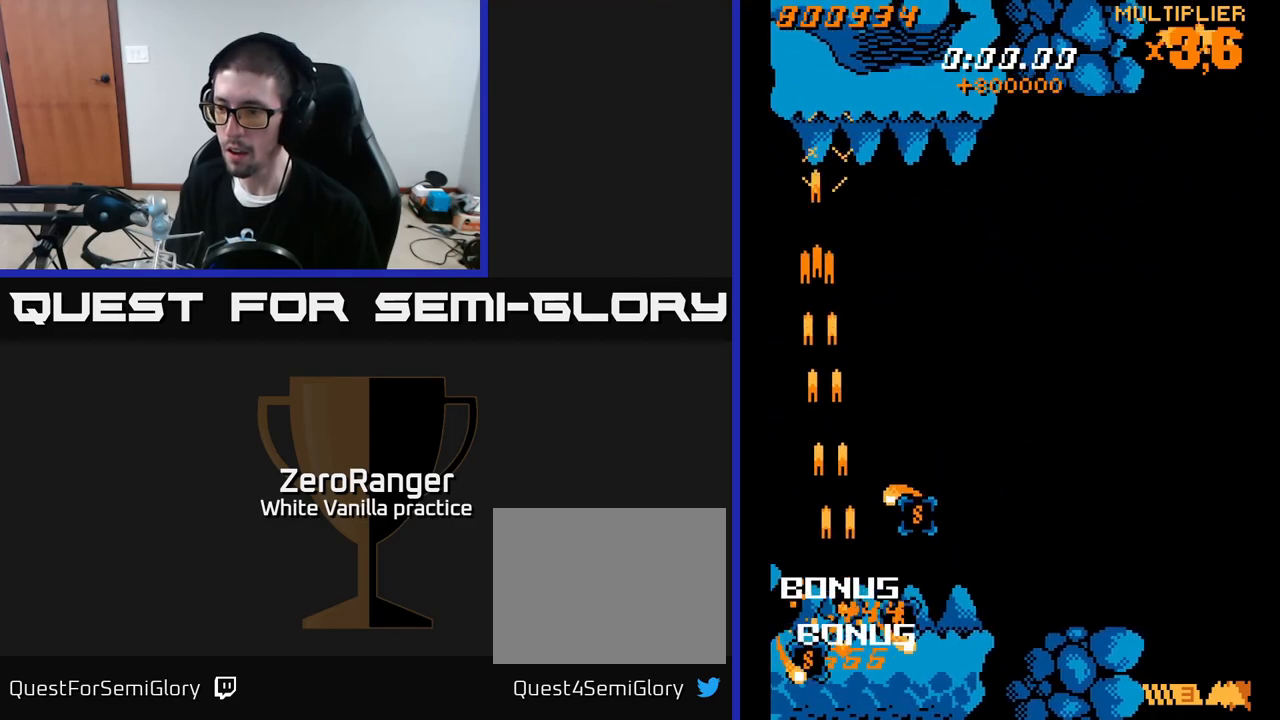
Gameplay with a controller (Xbox layout); each line is a JSON object with the inputs held at the frame after it. "events" lists button and stick changes between this image and that frame as [ms after this image, input, new state], when the widget could be followed in between. Not read: left_stick.
{"buttons": ["X", "DPAD_DOWN", "DPAD_RIGHT"], "right_stick": "center", "events": [[133, "DPAD_RIGHT", "up"], [150, "DPAD_DOWN", "up"], [150, "DPAD_LEFT", "down"], [367, "DPAD_DOWN", "down"], [367, "DPAD_LEFT", "up"], [383, "DPAD_RIGHT", "down"], [400, "DPAD_DOWN", "up"], [417, "X", "down"], [433, "A", "up"], [483, "DPAD_DOWN", "down"]]}
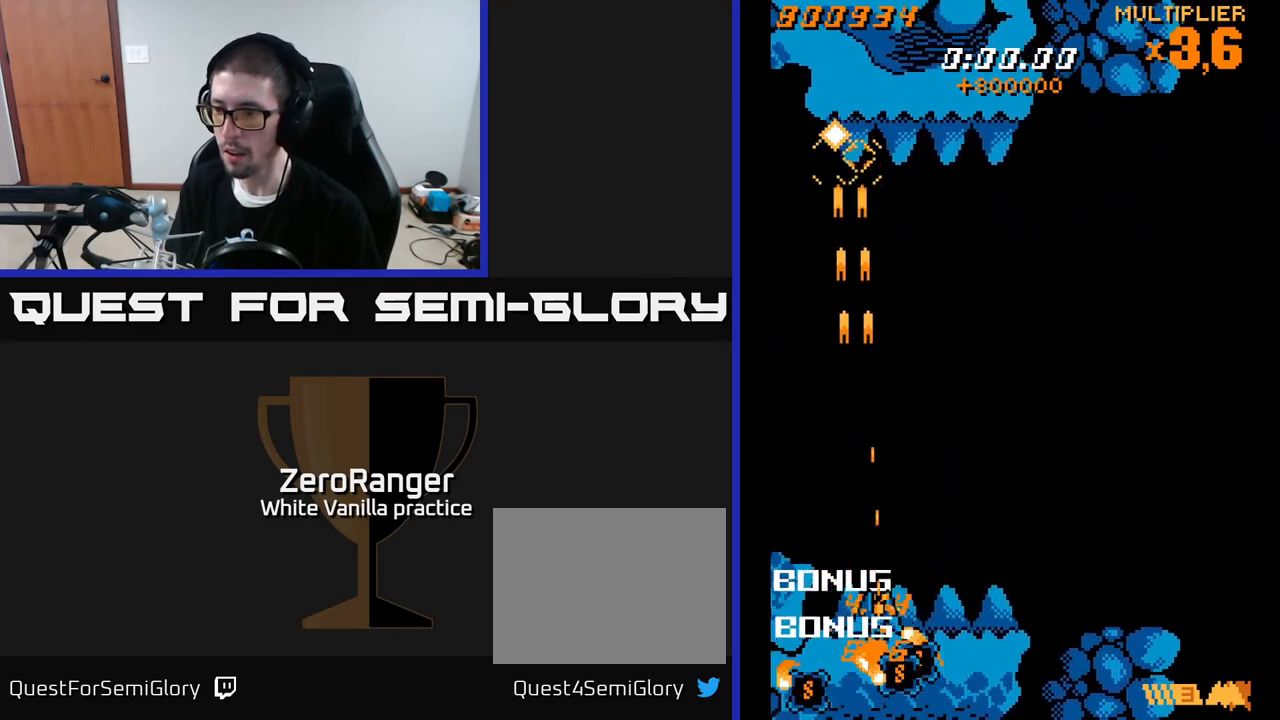
{"buttons": ["A", "DPAD_LEFT"], "right_stick": "center", "events": [[67, "DPAD_RIGHT", "up"], [217, "X", "up"], [250, "DPAD_RIGHT", "down"], [300, "A", "down"], [367, "DPAD_RIGHT", "up"], [450, "DPAD_LEFT", "down"], [467, "DPAD_DOWN", "up"]]}
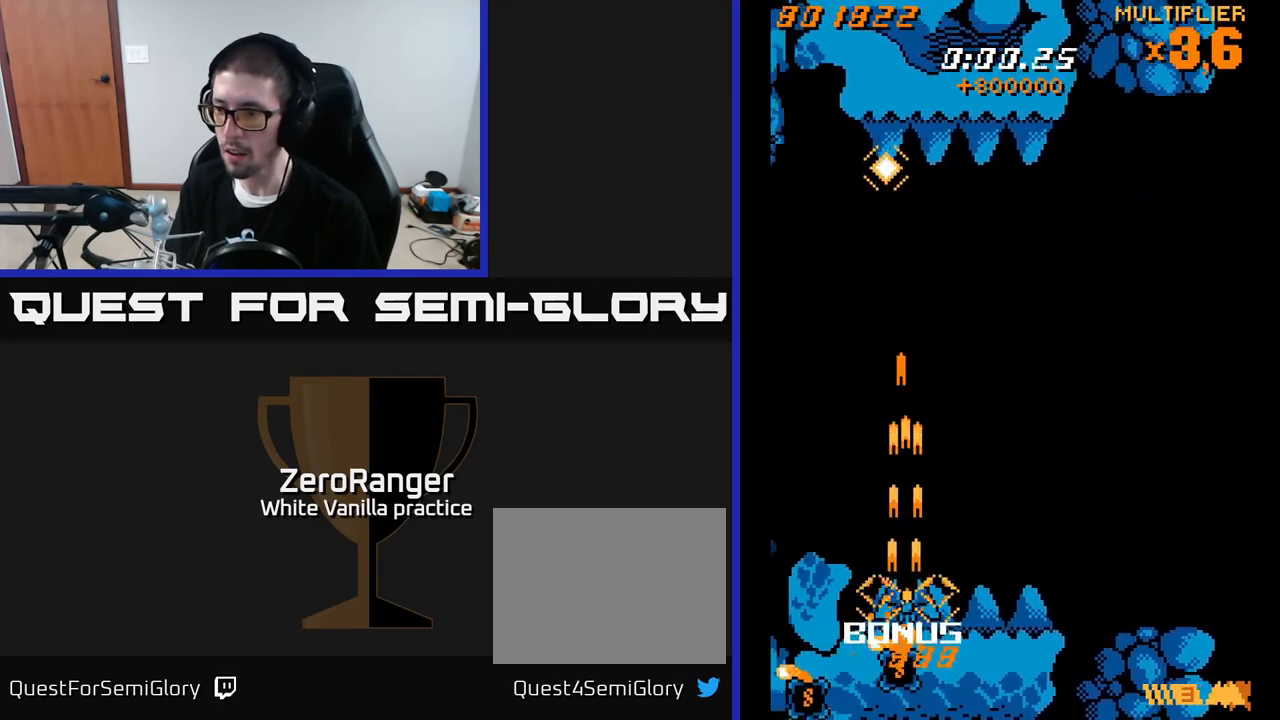
{"buttons": ["A", "DPAD_UP", "DPAD_LEFT"], "right_stick": "center"}
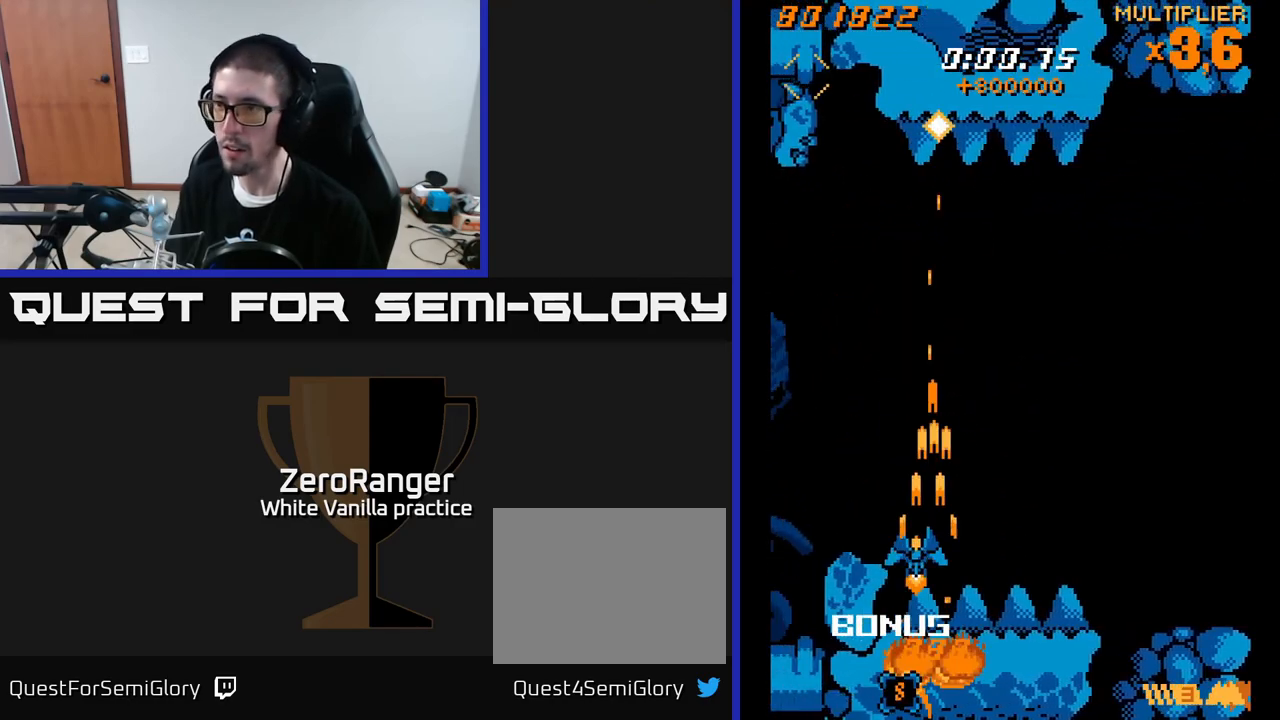
{"buttons": ["A", "DPAD_UP"], "right_stick": "center", "events": [[450, "DPAD_LEFT", "up"]]}
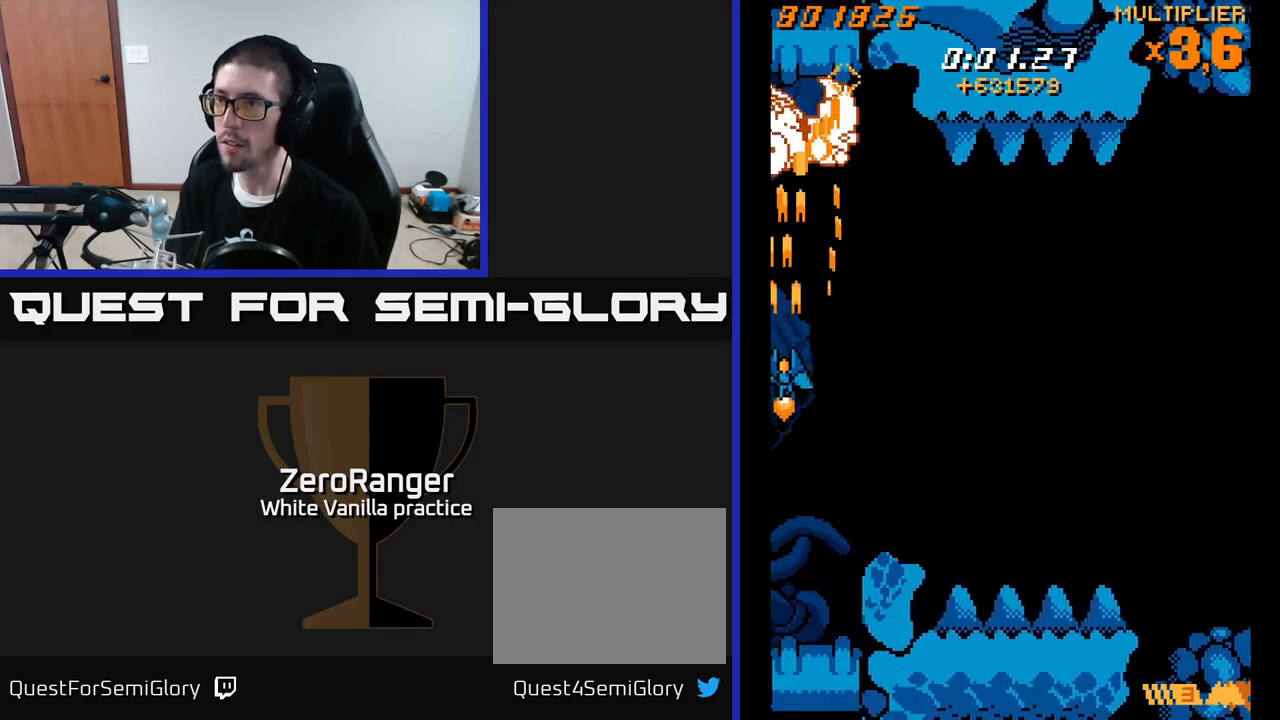
{"buttons": ["A"], "right_stick": "center", "events": [[350, "DPAD_RIGHT", "down"], [450, "DPAD_RIGHT", "up"], [467, "DPAD_UP", "up"]]}
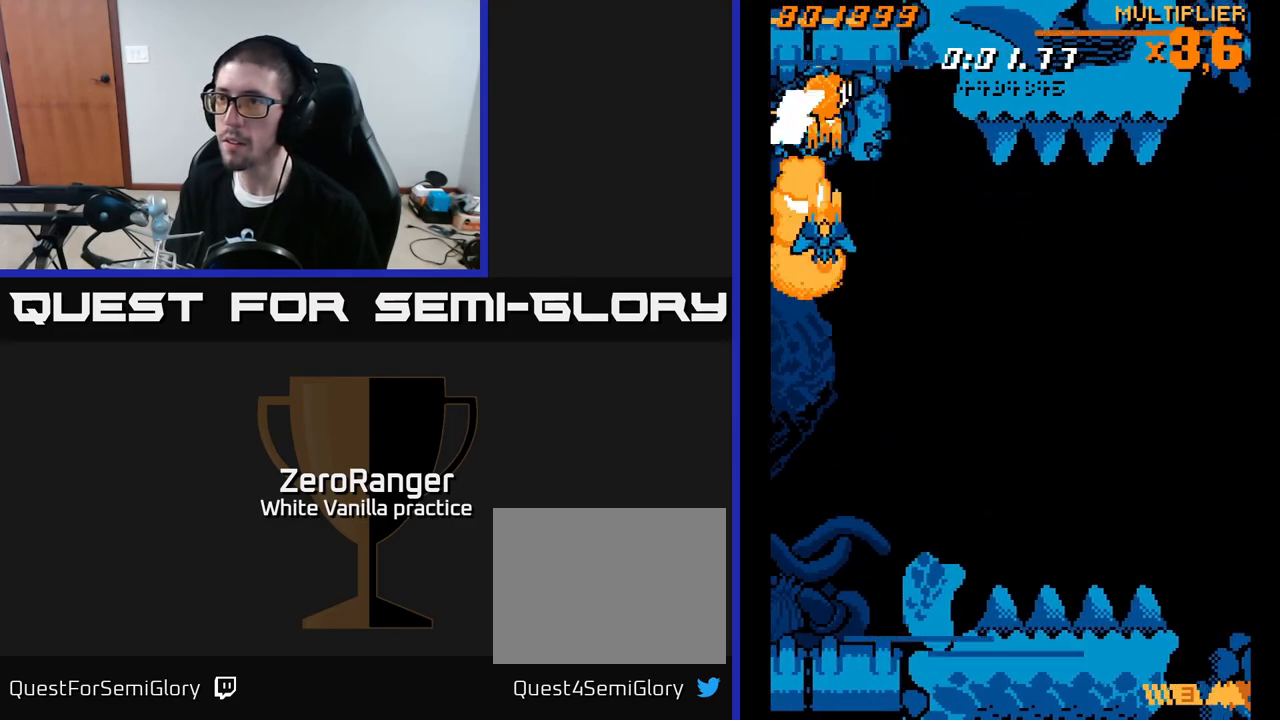
{"buttons": ["X", "DPAD_DOWN"], "right_stick": "center", "events": [[17, "DPAD_DOWN", "down"], [117, "X", "down"], [183, "A", "up"], [267, "DPAD_LEFT", "down"], [433, "DPAD_LEFT", "up"]]}
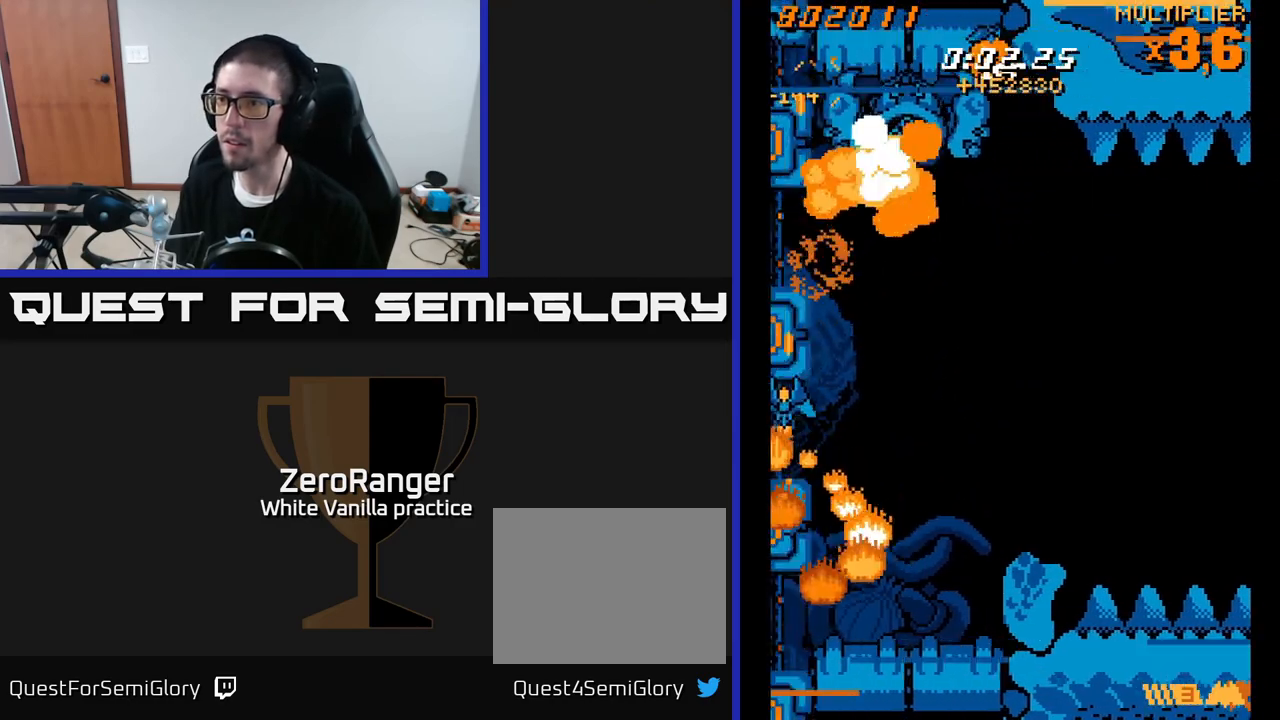
{"buttons": ["A", "DPAD_UP"], "right_stick": "center", "events": [[383, "DPAD_RIGHT", "down"], [417, "A", "down"], [417, "DPAD_DOWN", "up"], [433, "DPAD_UP", "down"], [467, "DPAD_RIGHT", "up"], [467, "X", "up"]]}
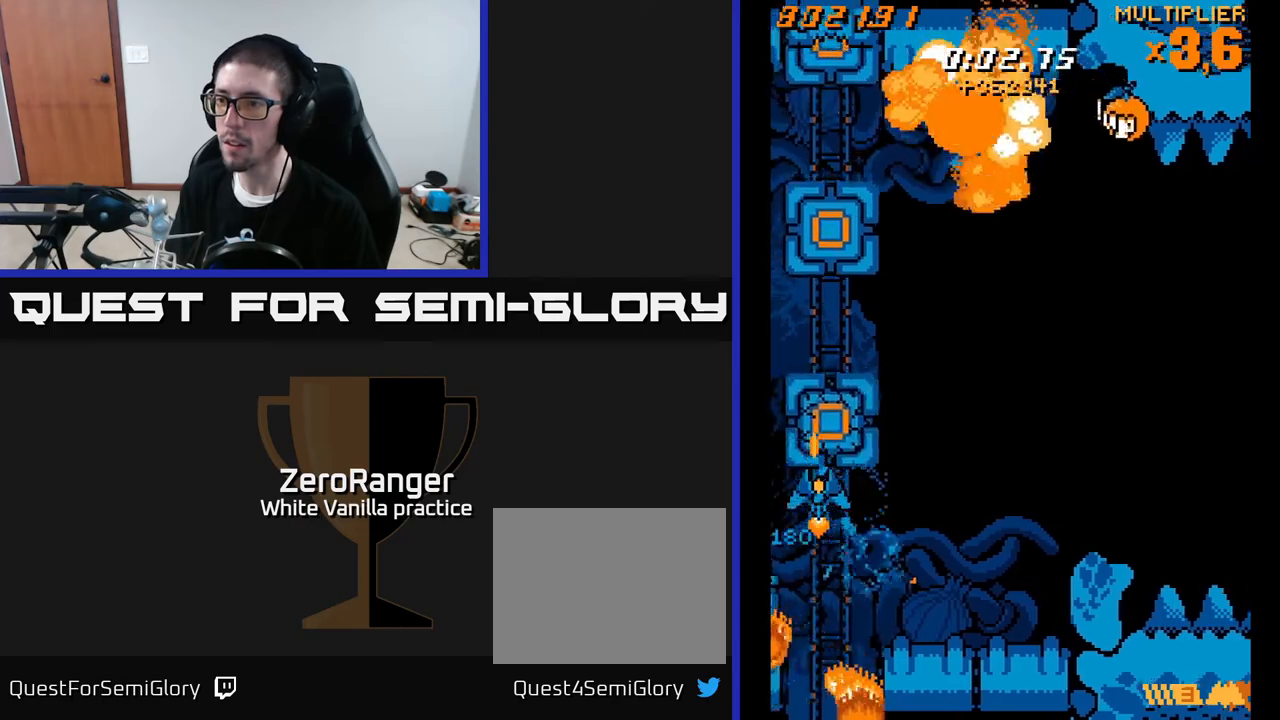
{"buttons": ["A", "DPAD_UP"], "right_stick": "center", "events": [[33, "DPAD_RIGHT", "down"], [50, "DPAD_UP", "up"], [133, "DPAD_RIGHT", "up"], [150, "DPAD_UP", "down"], [167, "DPAD_LEFT", "down"], [250, "DPAD_LEFT", "up"], [350, "DPAD_RIGHT", "down"], [500, "DPAD_RIGHT", "up"]]}
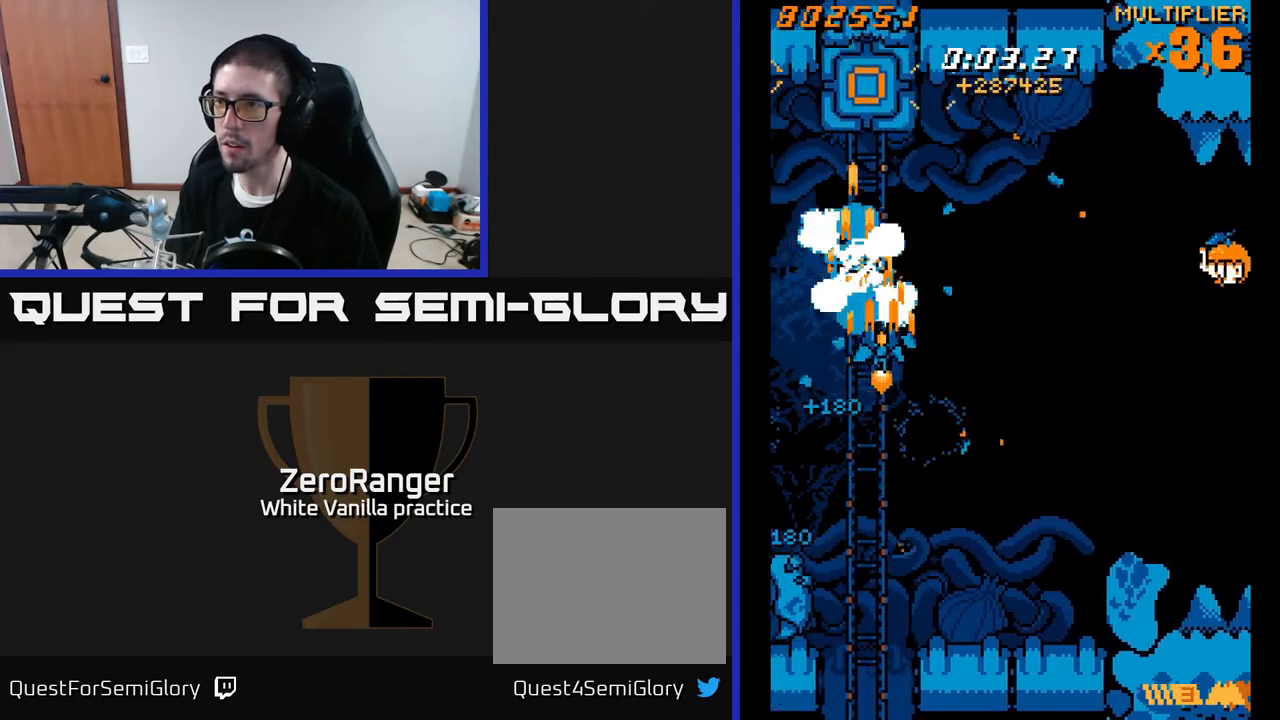
{"buttons": ["X", "DPAD_DOWN"], "right_stick": "center", "events": [[183, "DPAD_UP", "up"], [217, "DPAD_LEFT", "down"], [233, "X", "down"], [250, "DPAD_DOWN", "down"], [283, "A", "up"], [467, "DPAD_LEFT", "up"]]}
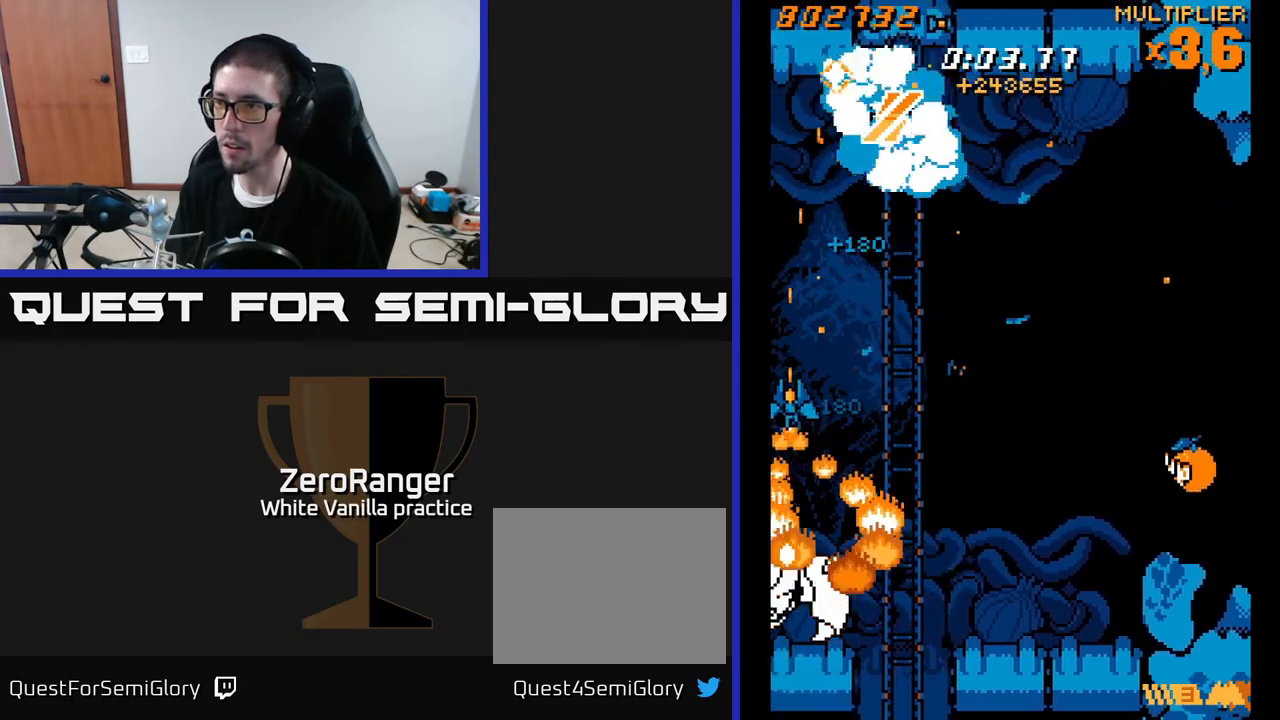
{"buttons": ["A", "X", "DPAD_RIGHT"], "right_stick": "center", "events": [[283, "DPAD_RIGHT", "down"], [417, "DPAD_DOWN", "up"], [483, "A", "down"]]}
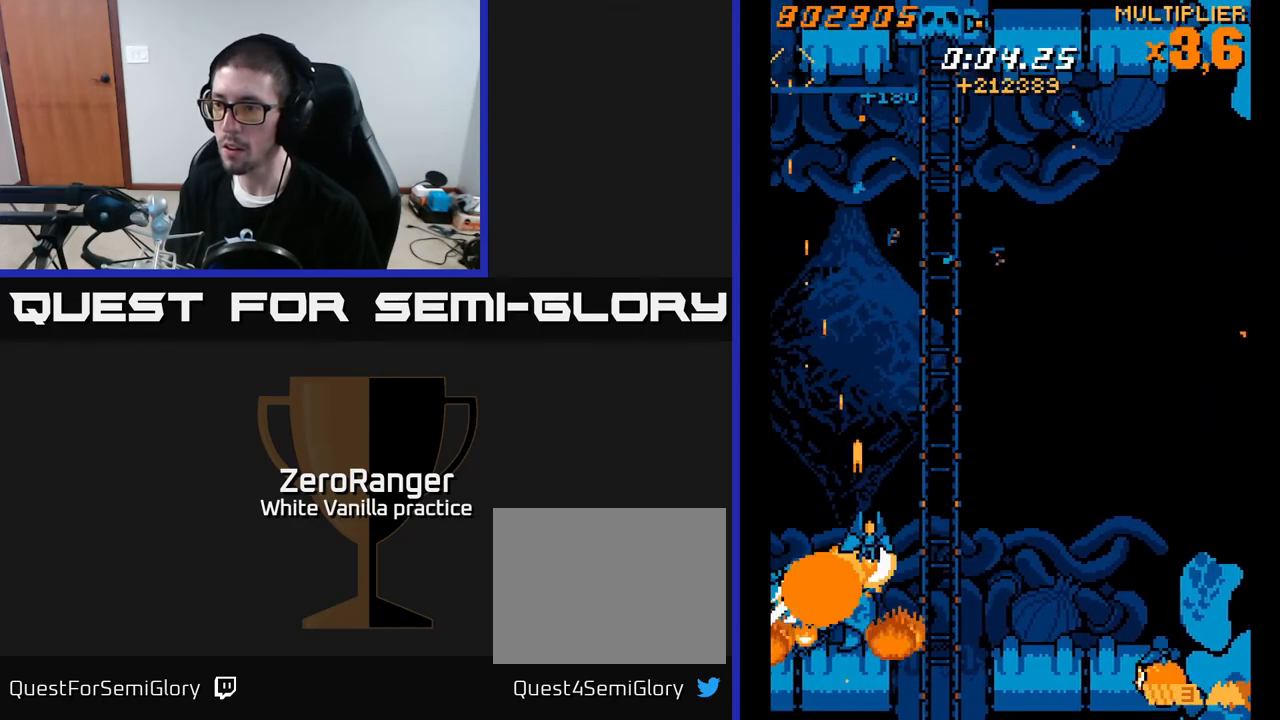
{"buttons": ["A", "DPAD_DOWN", "DPAD_RIGHT"], "right_stick": "center", "events": [[50, "X", "up"], [317, "DPAD_DOWN", "down"], [350, "DPAD_RIGHT", "up"], [500, "DPAD_RIGHT", "down"]]}
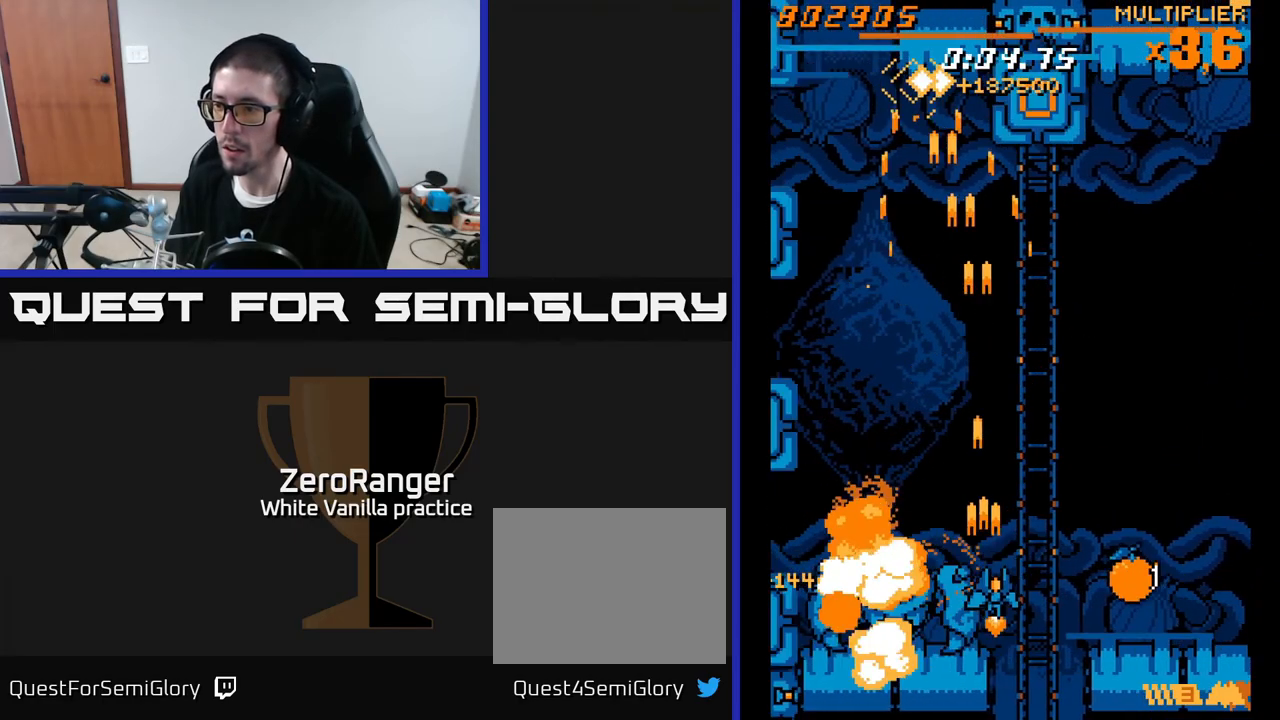
{"buttons": ["X", "DPAD_UP", "DPAD_RIGHT"], "right_stick": "center", "events": [[17, "DPAD_DOWN", "up"], [267, "DPAD_RIGHT", "up"], [267, "DPAD_UP", "down"], [383, "X", "down"], [433, "DPAD_RIGHT", "down"], [450, "A", "up"]]}
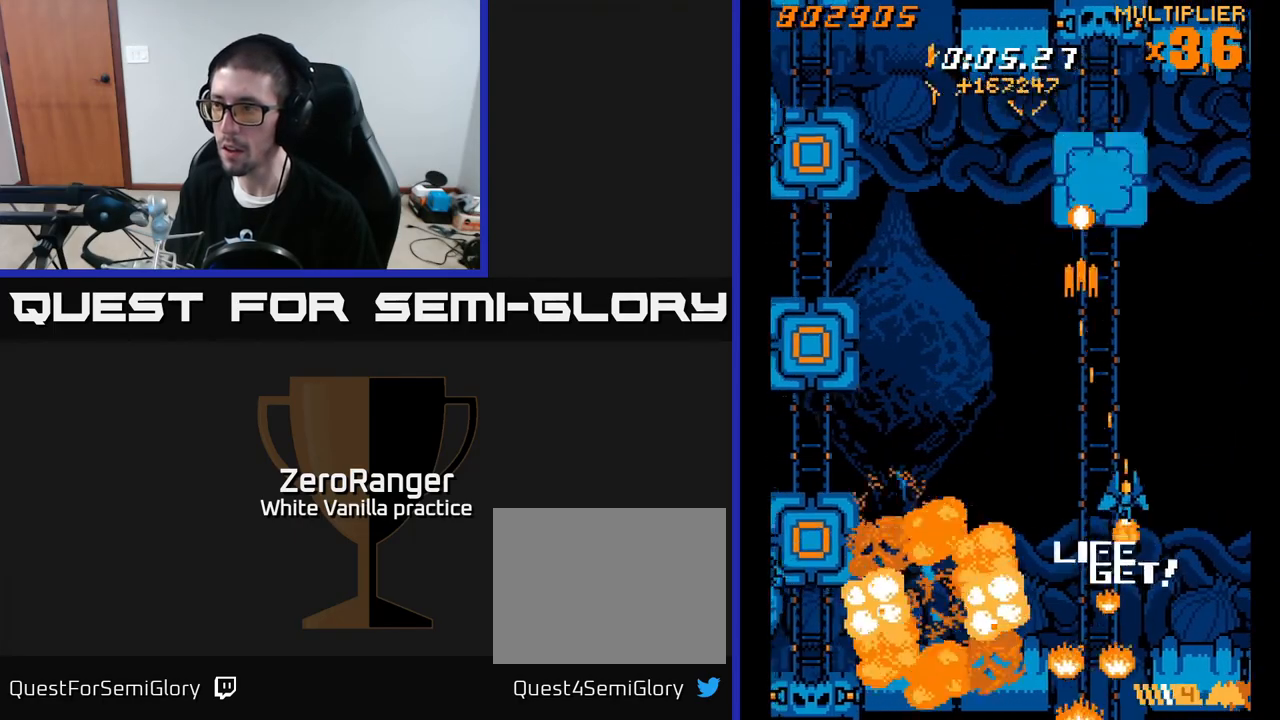
{"buttons": ["A", "DPAD_UP"], "right_stick": "center", "events": [[33, "DPAD_RIGHT", "up"], [167, "A", "down"], [217, "X", "up"], [233, "DPAD_UP", "up"], [250, "DPAD_RIGHT", "down"], [333, "DPAD_UP", "down"], [350, "DPAD_RIGHT", "up"]]}
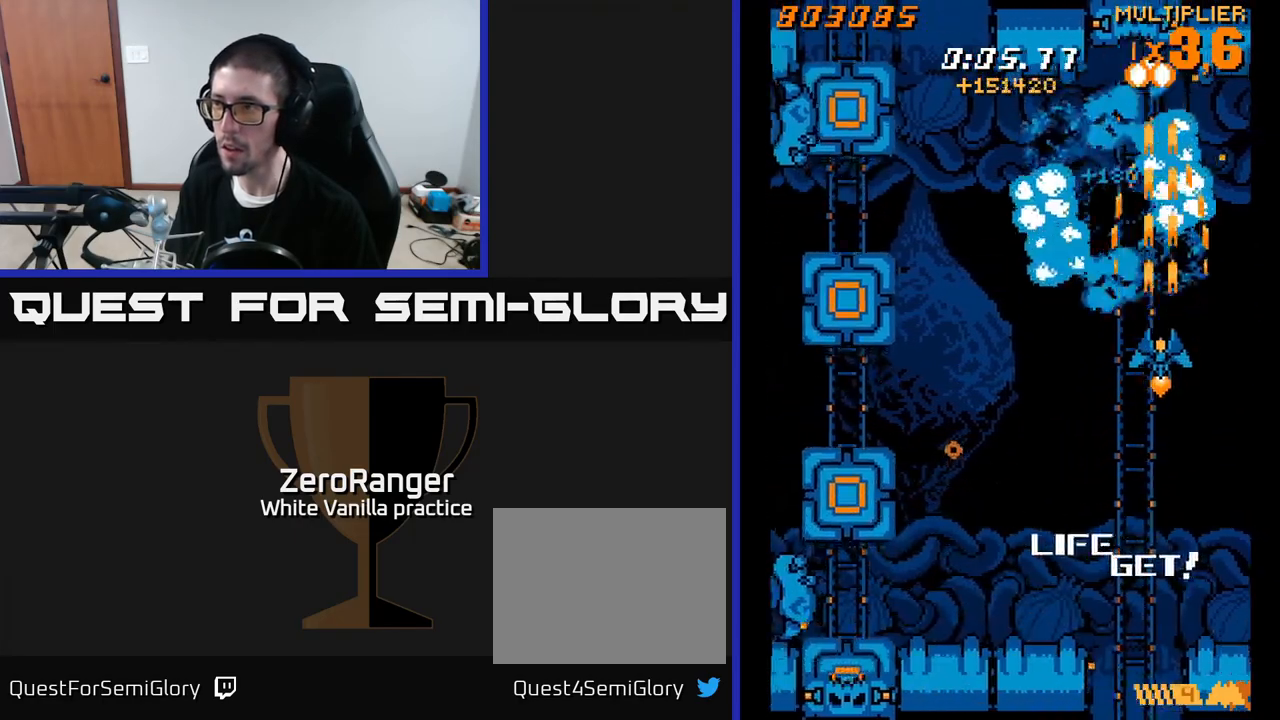
{"buttons": ["X", "DPAD_LEFT"], "right_stick": "center", "events": [[150, "DPAD_LEFT", "down"], [200, "DPAD_UP", "up"], [217, "X", "down"], [250, "A", "up"]]}
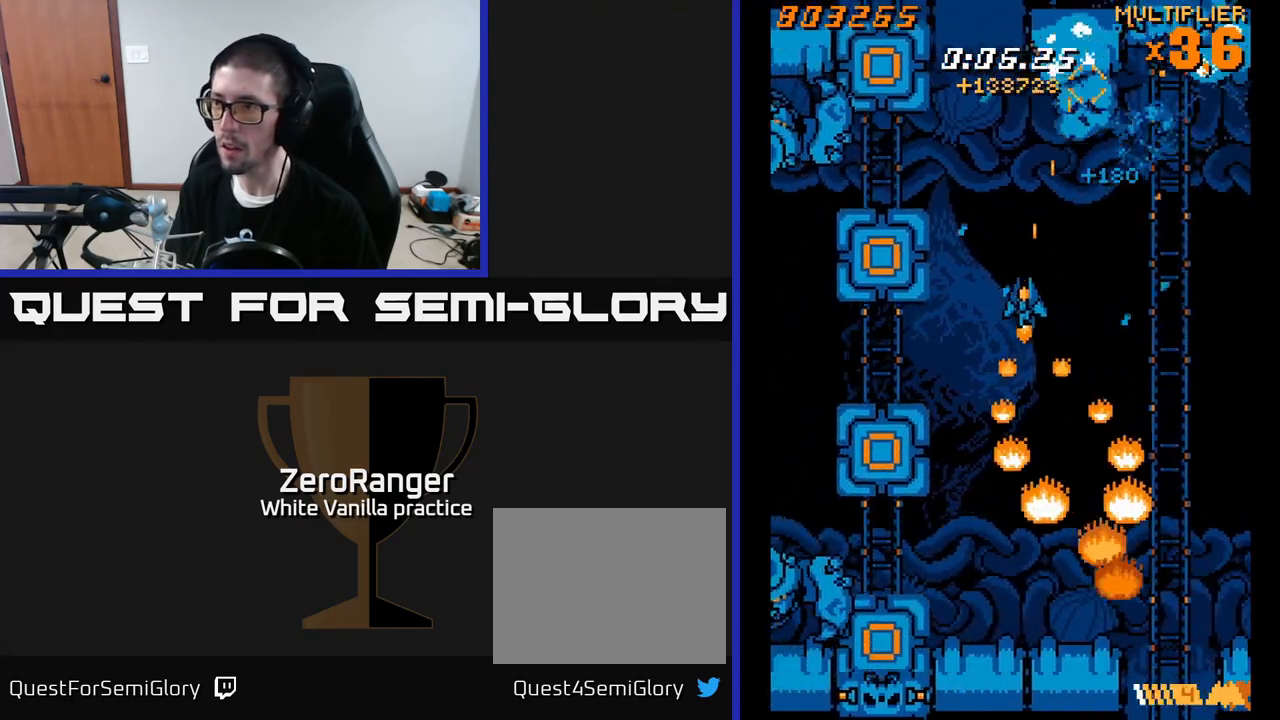
{"buttons": ["A", "X", "DPAD_UP"], "right_stick": "center", "events": [[333, "DPAD_DOWN", "down"], [333, "DPAD_LEFT", "up"], [367, "DPAD_DOWN", "up"], [417, "DPAD_UP", "down"], [450, "A", "down"]]}
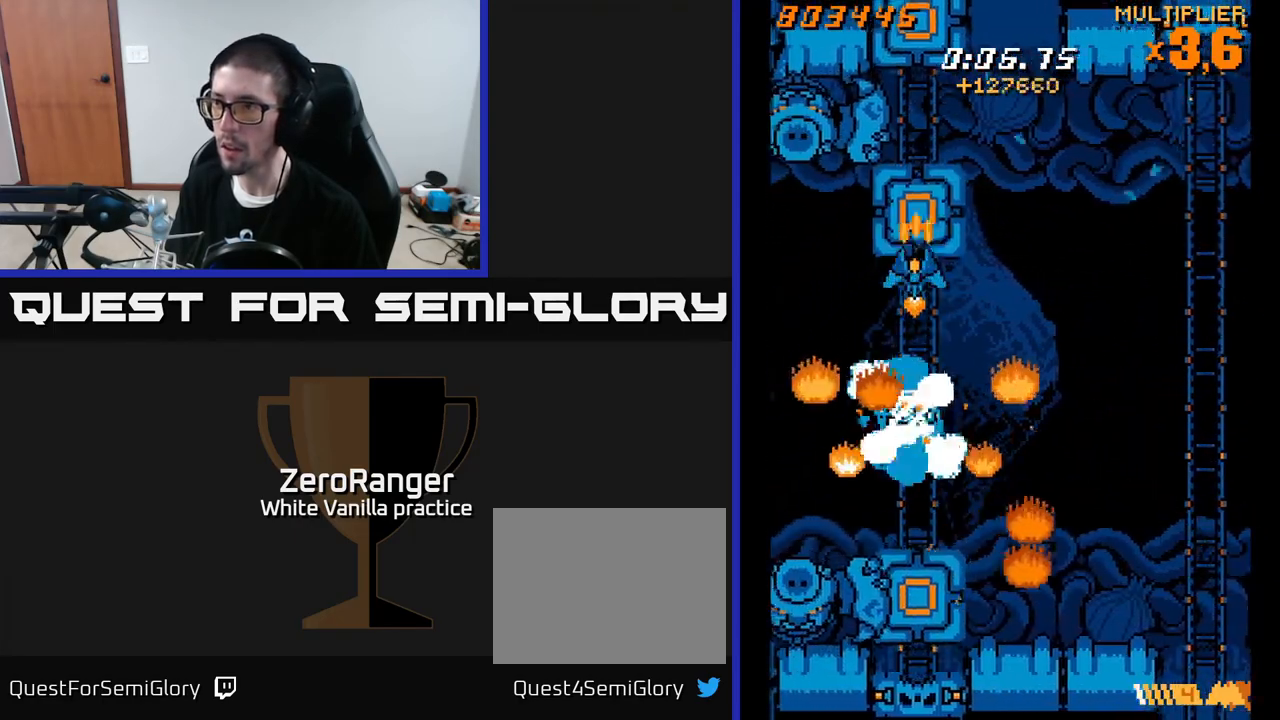
{"buttons": ["A"], "right_stick": "center", "events": [[17, "X", "up"], [50, "DPAD_UP", "up"], [100, "DPAD_RIGHT", "down"], [150, "DPAD_RIGHT", "up"], [150, "DPAD_UP", "down"], [333, "DPAD_UP", "up"], [350, "DPAD_RIGHT", "down"], [450, "DPAD_RIGHT", "up"]]}
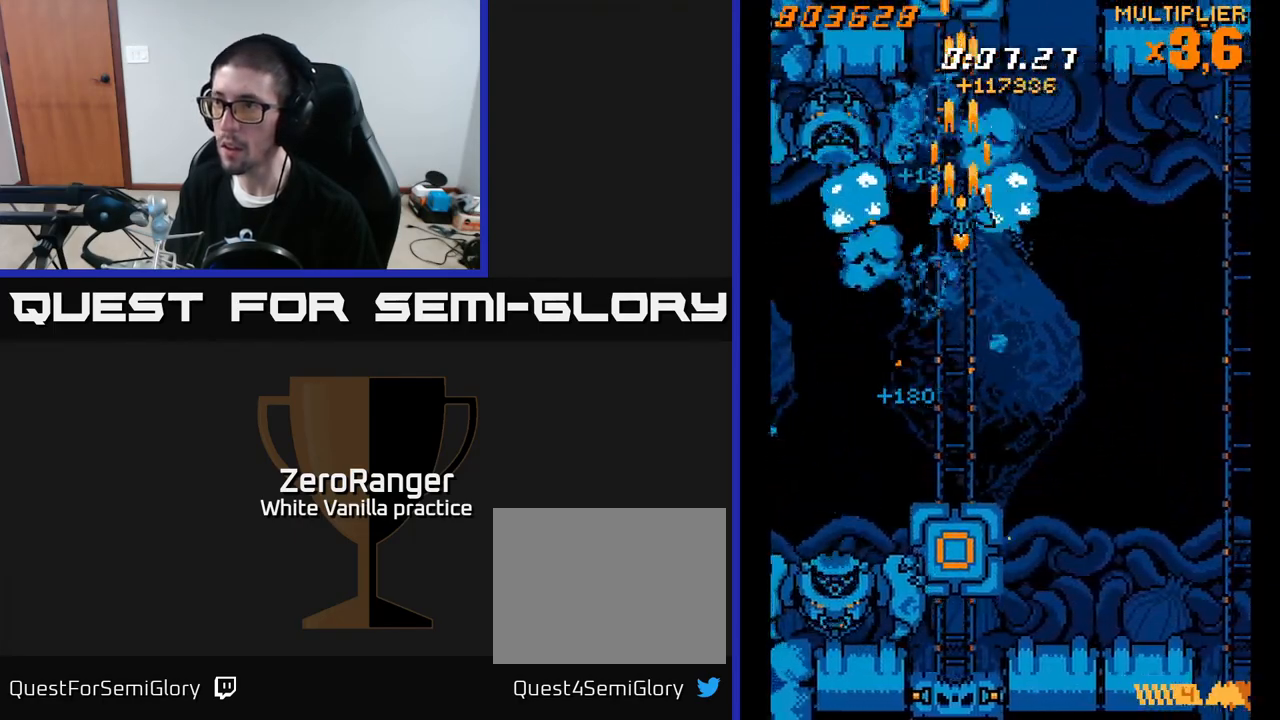
{"buttons": ["X", "DPAD_DOWN", "DPAD_LEFT"], "right_stick": "center", "events": [[50, "DPAD_DOWN", "down"], [117, "DPAD_RIGHT", "down"], [233, "DPAD_RIGHT", "up"], [333, "X", "down"], [367, "A", "up"], [433, "DPAD_LEFT", "down"]]}
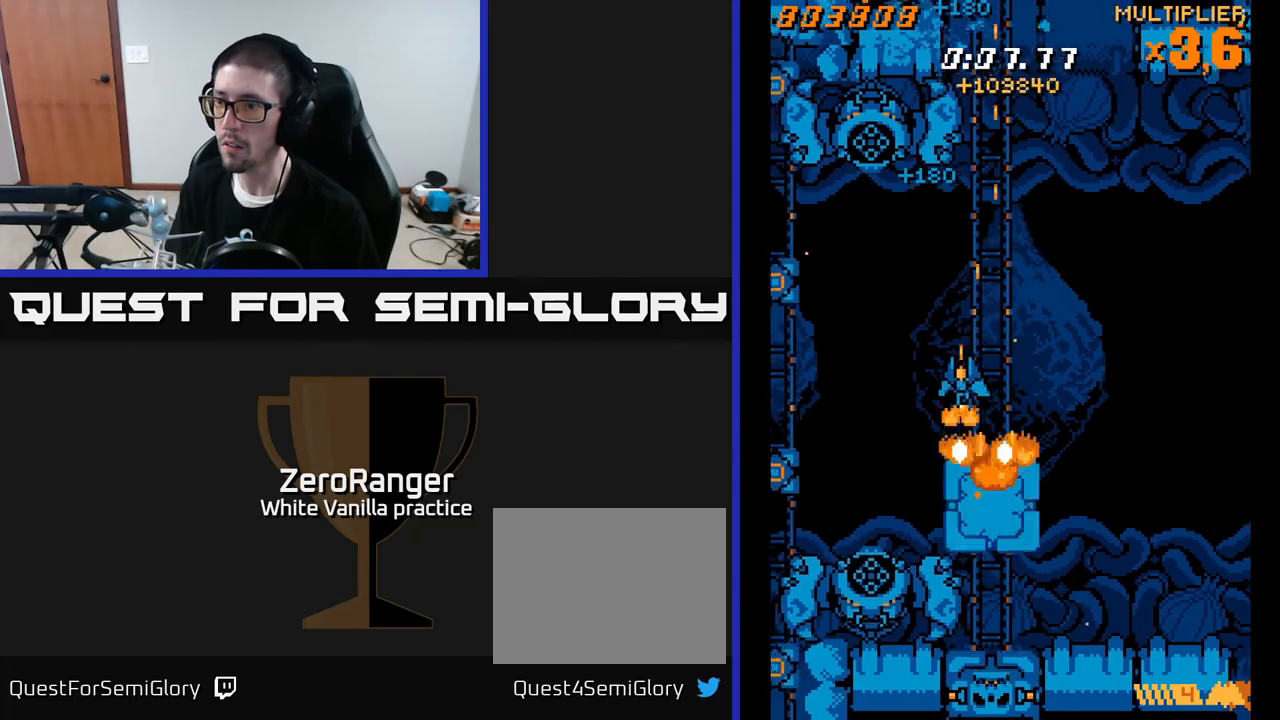
{"buttons": ["X", "DPAD_RIGHT"], "right_stick": "center", "events": [[233, "DPAD_LEFT", "up"], [283, "DPAD_RIGHT", "down"], [300, "DPAD_DOWN", "up"], [300, "DPAD_RIGHT", "up"], [317, "DPAD_UP", "down"], [467, "DPAD_RIGHT", "down"], [467, "DPAD_UP", "up"]]}
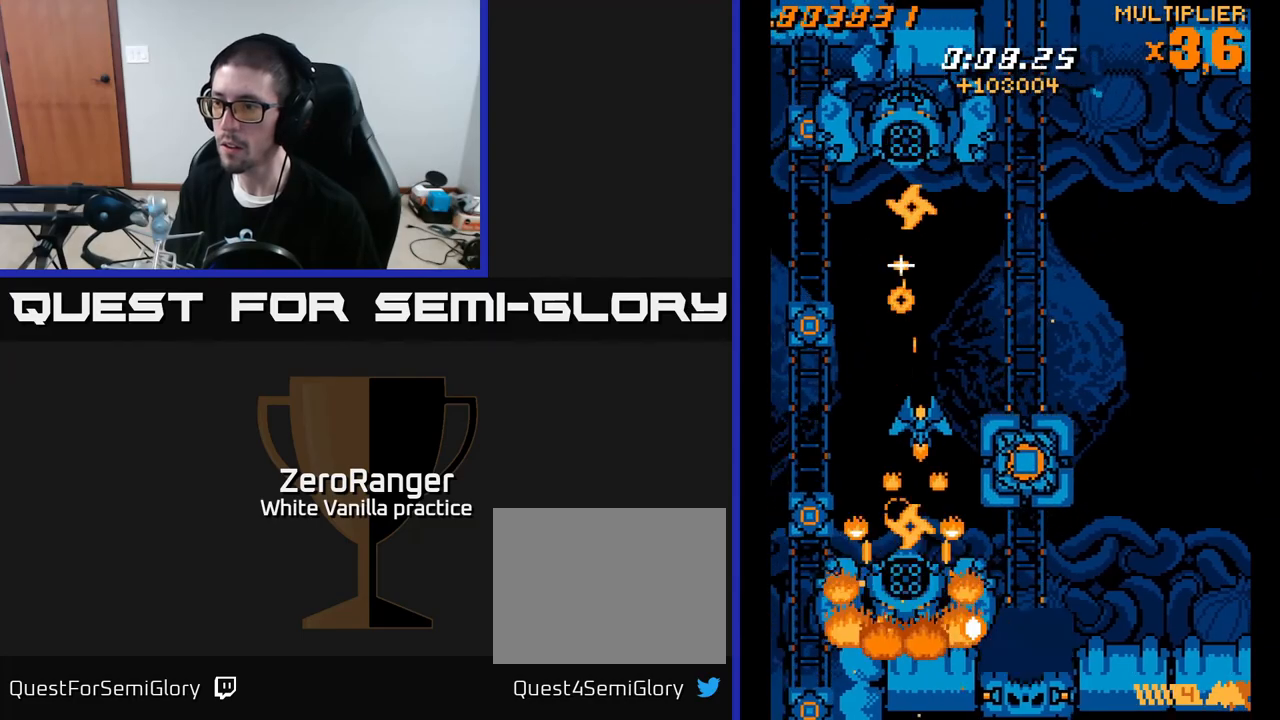
{"buttons": ["A", "DPAD_RIGHT"], "right_stick": "center"}
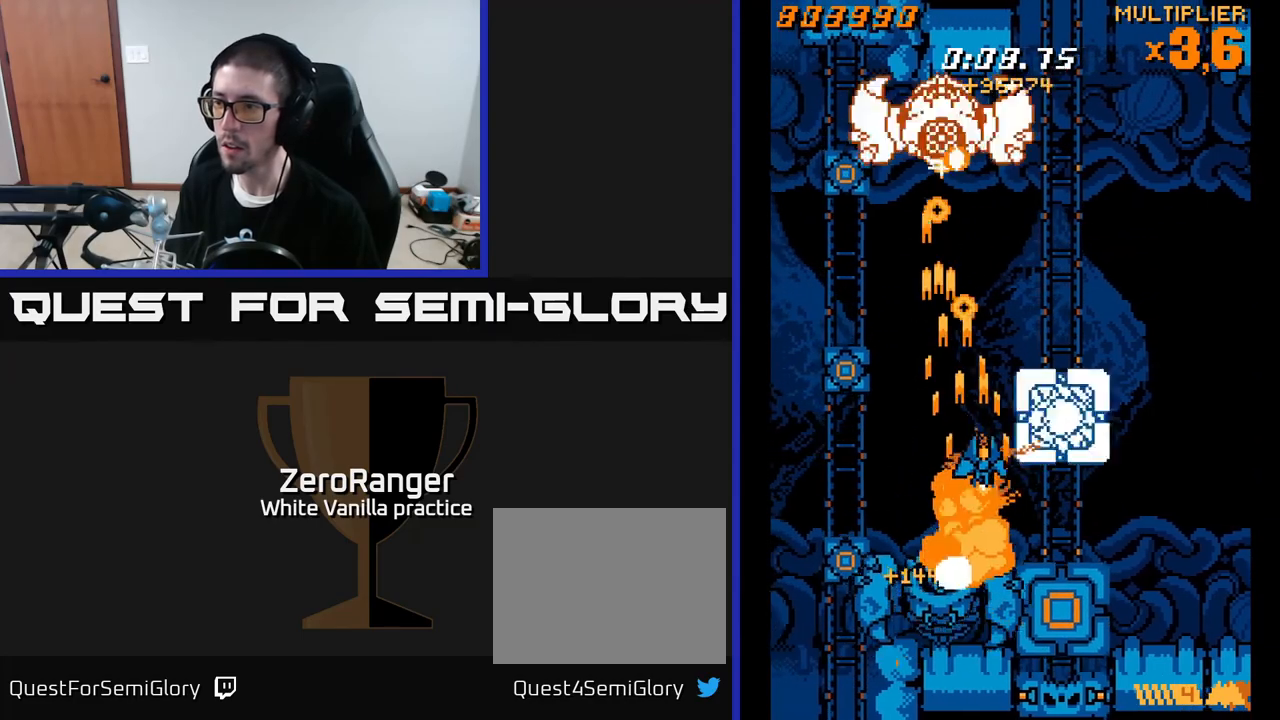
{"buttons": ["X", "DPAD_DOWN", "DPAD_RIGHT"], "right_stick": "center", "events": [[33, "DPAD_RIGHT", "up"], [217, "DPAD_LEFT", "down"], [233, "DPAD_UP", "down"], [267, "DPAD_LEFT", "up"], [350, "DPAD_RIGHT", "down"], [383, "X", "down"], [417, "DPAD_UP", "up"], [467, "A", "up"], [500, "DPAD_DOWN", "down"]]}
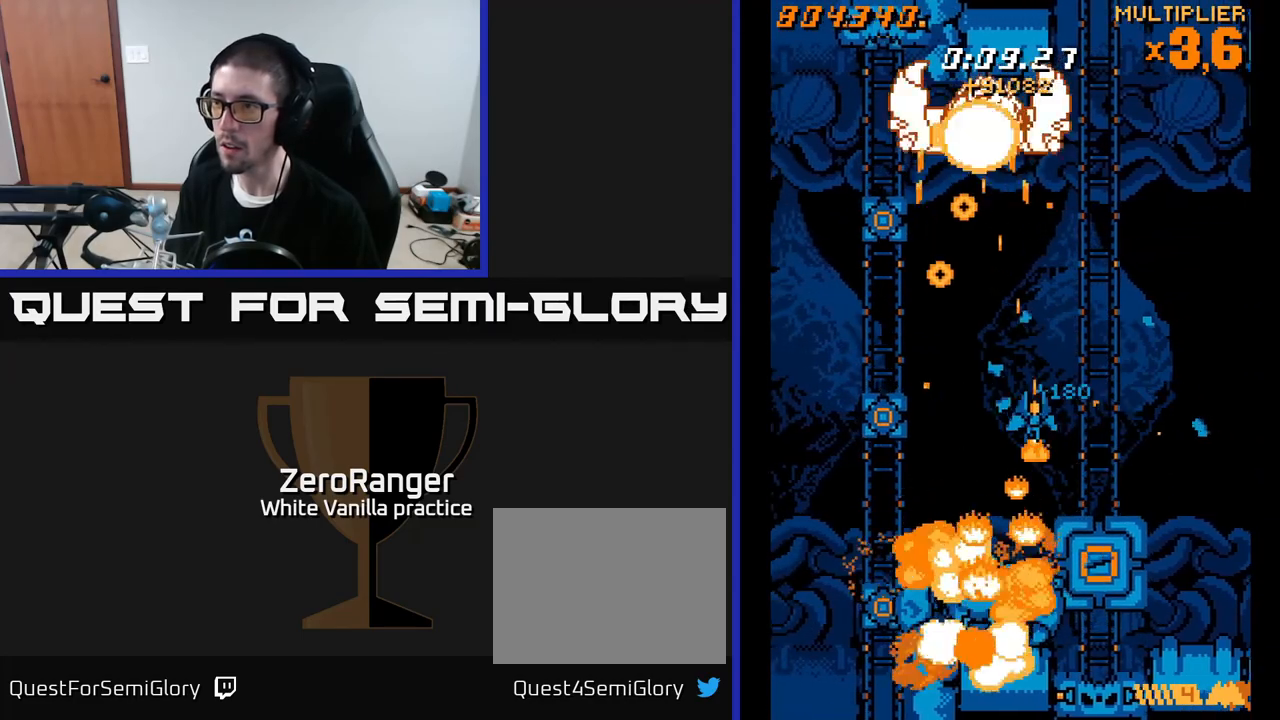
{"buttons": ["X", "DPAD_DOWN"], "right_stick": "center", "events": [[100, "DPAD_DOWN", "up"], [133, "DPAD_UP", "down"], [233, "DPAD_UP", "up"], [350, "DPAD_DOWN", "down"], [367, "DPAD_RIGHT", "up"]]}
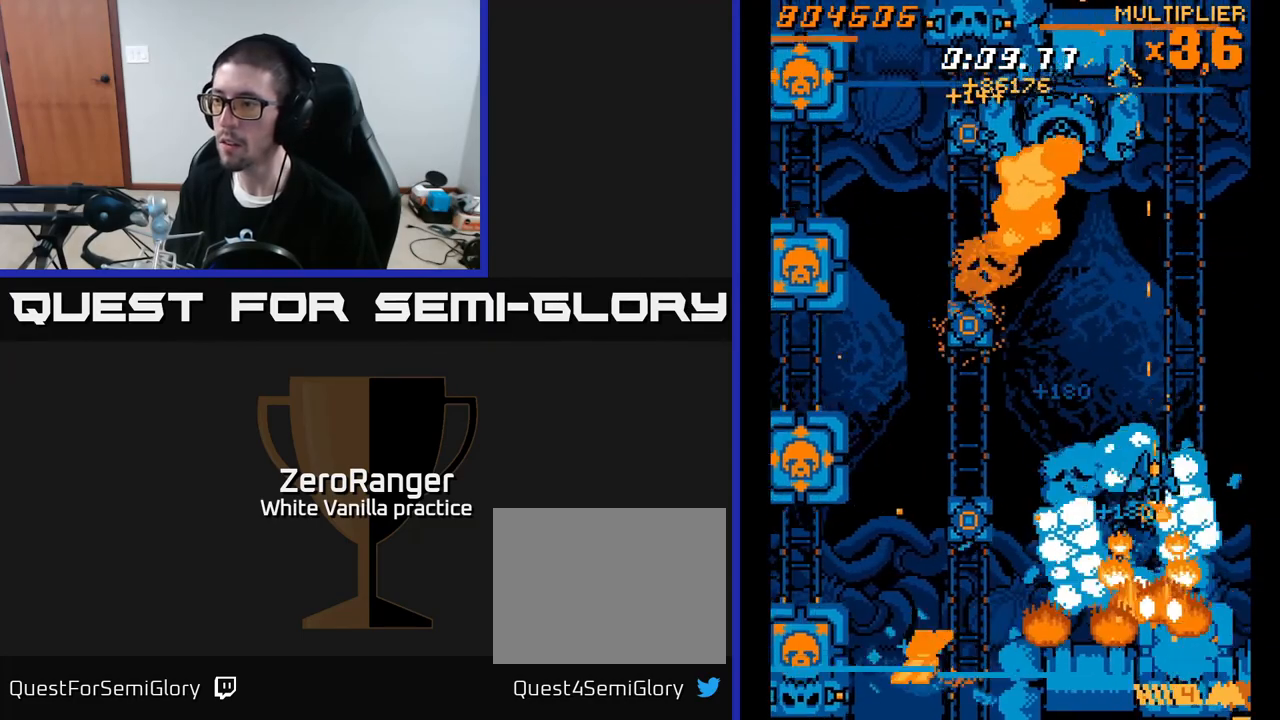
{"buttons": ["A", "DPAD_DOWN"], "right_stick": "center"}
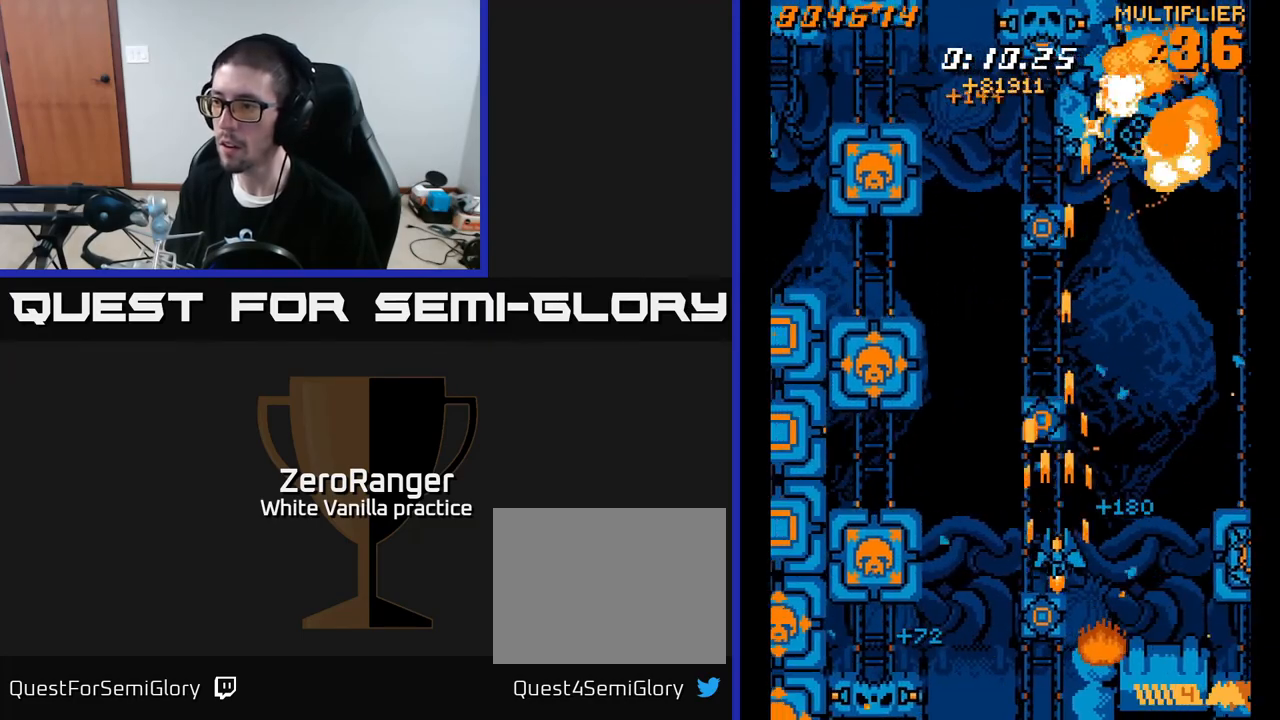
{"buttons": ["X", "DPAD_UP", "DPAD_RIGHT"], "right_stick": "center", "events": [[100, "DPAD_DOWN", "up"], [150, "X", "down"], [167, "DPAD_RIGHT", "down"], [183, "A", "up"], [233, "DPAD_UP", "down"]]}
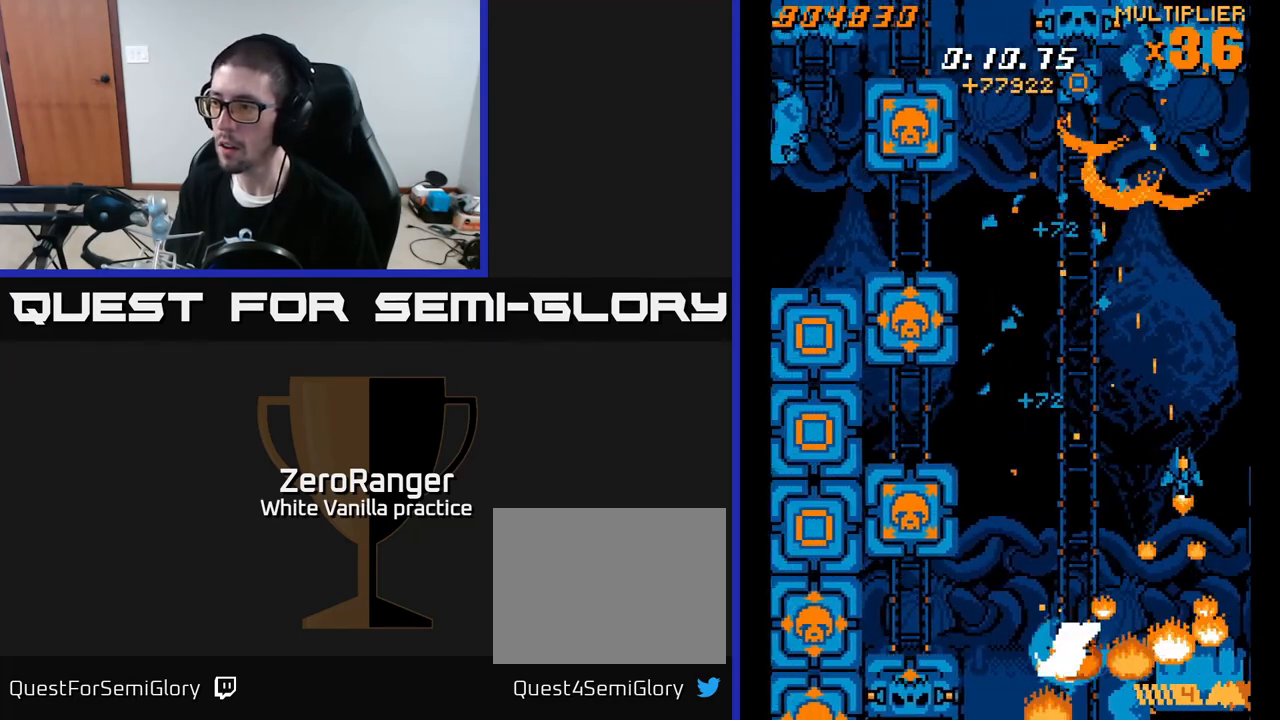
{"buttons": ["A", "DPAD_LEFT"], "right_stick": "center", "events": [[217, "DPAD_RIGHT", "up"], [217, "DPAD_UP", "up"], [250, "DPAD_LEFT", "down"], [283, "A", "down"], [283, "DPAD_DOWN", "down"], [350, "X", "up"], [400, "DPAD_DOWN", "up"]]}
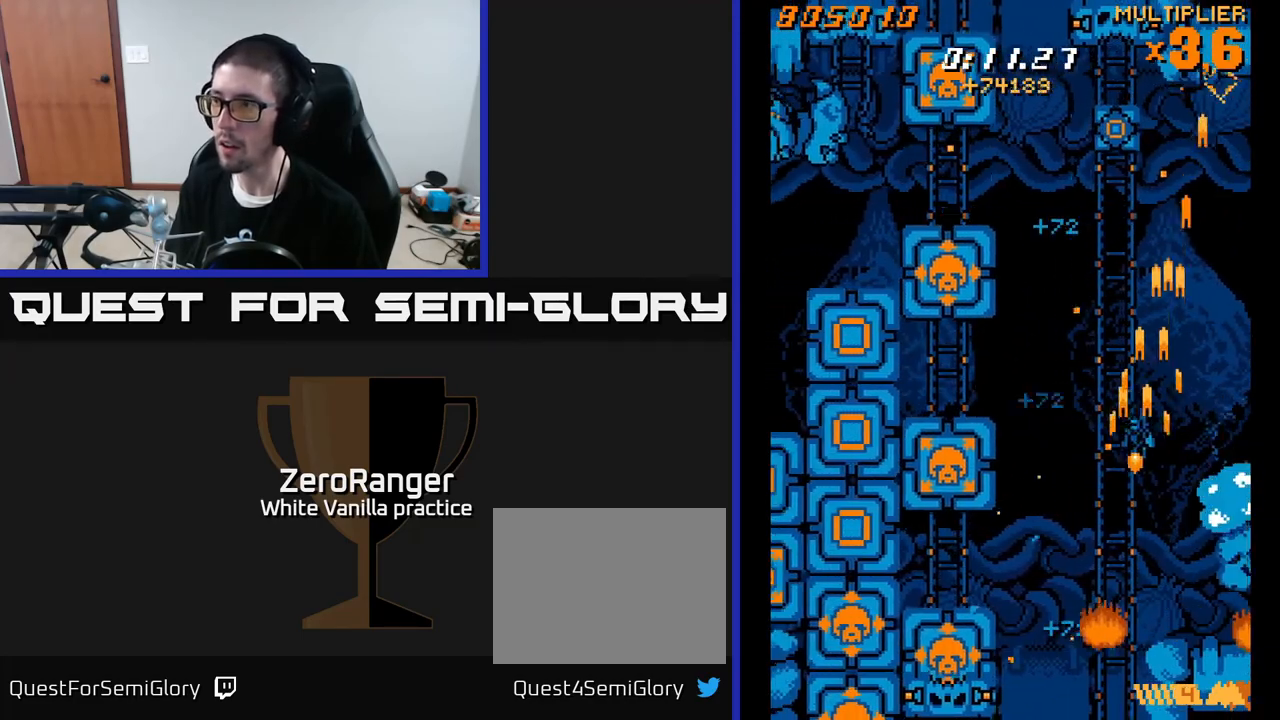
{"buttons": ["A", "DPAD_UP", "DPAD_RIGHT"], "right_stick": "center", "events": [[17, "DPAD_UP", "down"], [67, "DPAD_LEFT", "up"], [400, "DPAD_RIGHT", "down"]]}
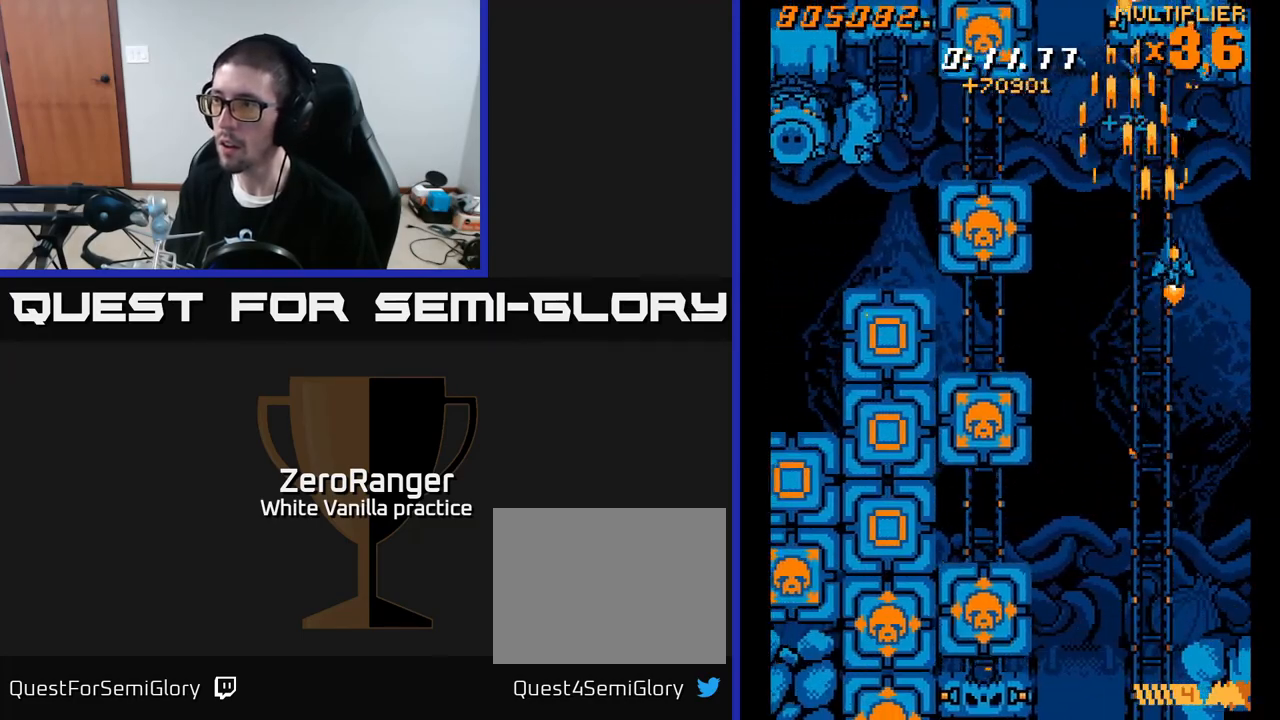
{"buttons": ["X"], "right_stick": "center"}
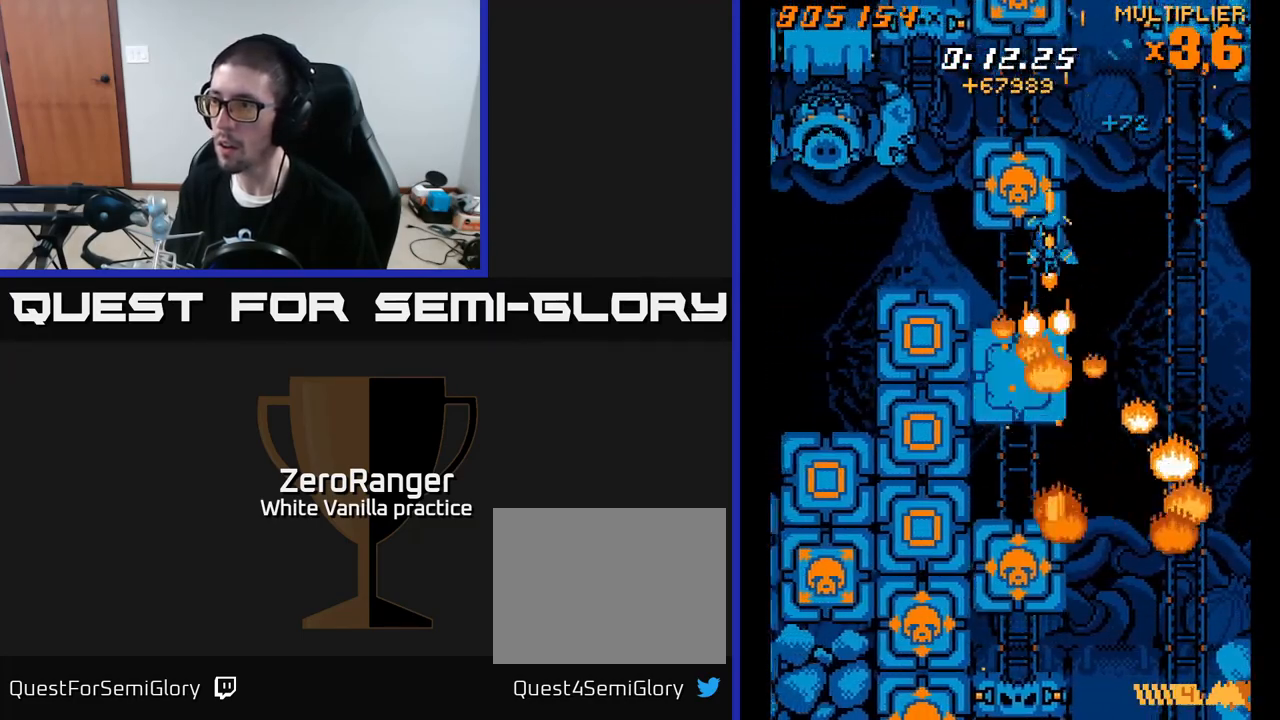
{"buttons": ["A"], "right_stick": "center", "events": [[183, "A", "down"], [217, "DPAD_RIGHT", "down"], [233, "X", "up"], [250, "DPAD_UP", "down"], [283, "DPAD_RIGHT", "up"], [317, "DPAD_UP", "up"]]}
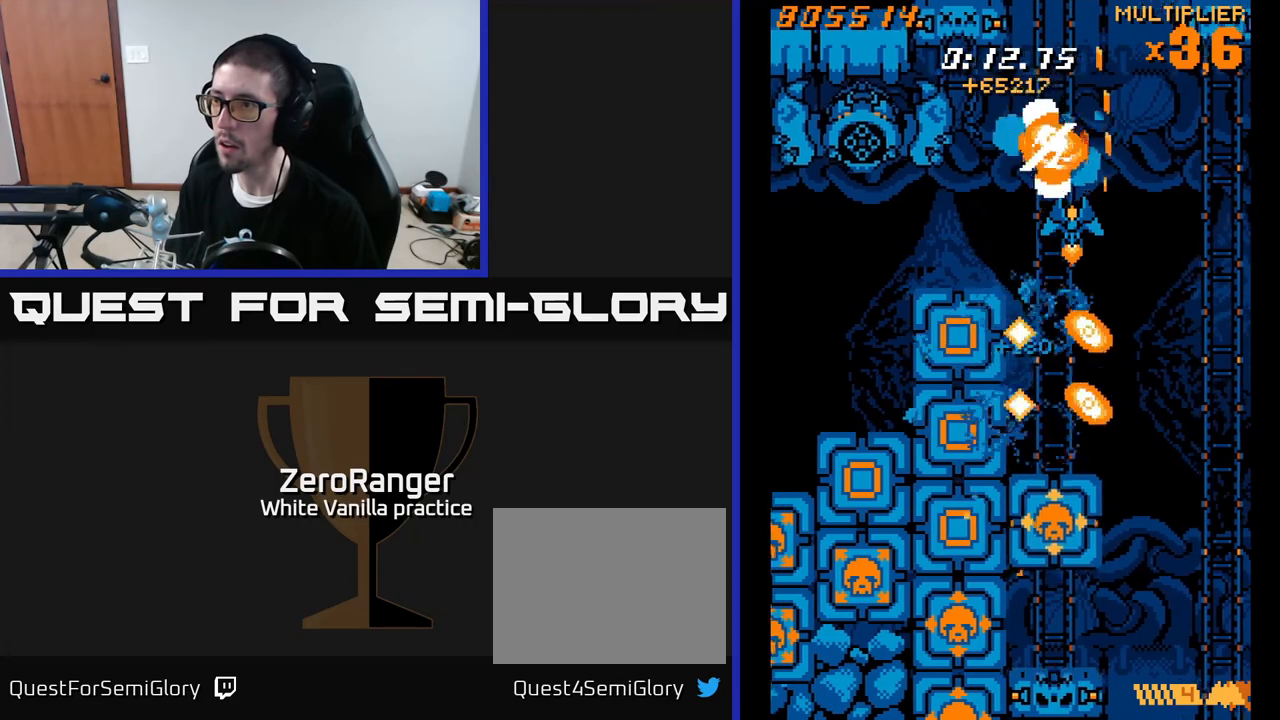
{"buttons": ["X", "DPAD_DOWN", "DPAD_RIGHT"], "right_stick": "center", "events": [[67, "X", "down"], [117, "A", "up"], [200, "DPAD_DOWN", "down"], [467, "DPAD_RIGHT", "down"]]}
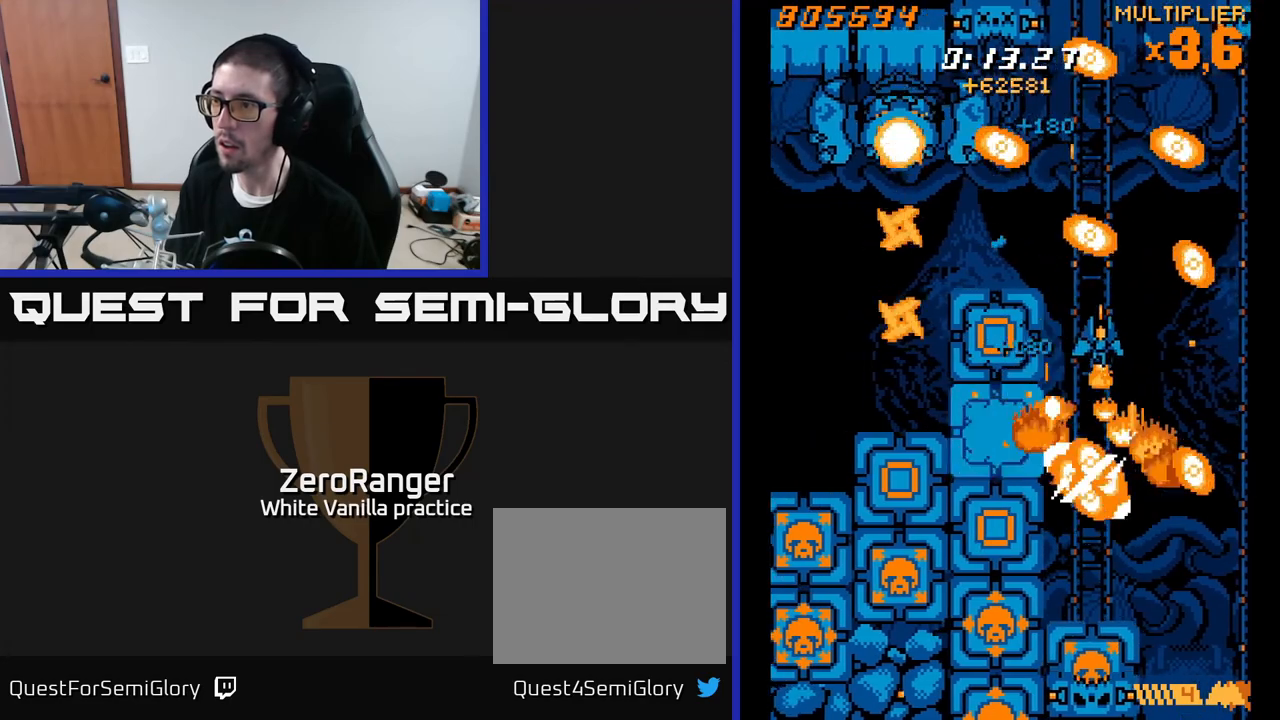
{"buttons": ["X", "DPAD_UP", "DPAD_RIGHT"], "right_stick": "center", "events": [[83, "DPAD_RIGHT", "up"], [100, "DPAD_DOWN", "up"], [250, "DPAD_RIGHT", "down"], [283, "DPAD_DOWN", "down"], [433, "DPAD_DOWN", "up"], [500, "DPAD_UP", "down"]]}
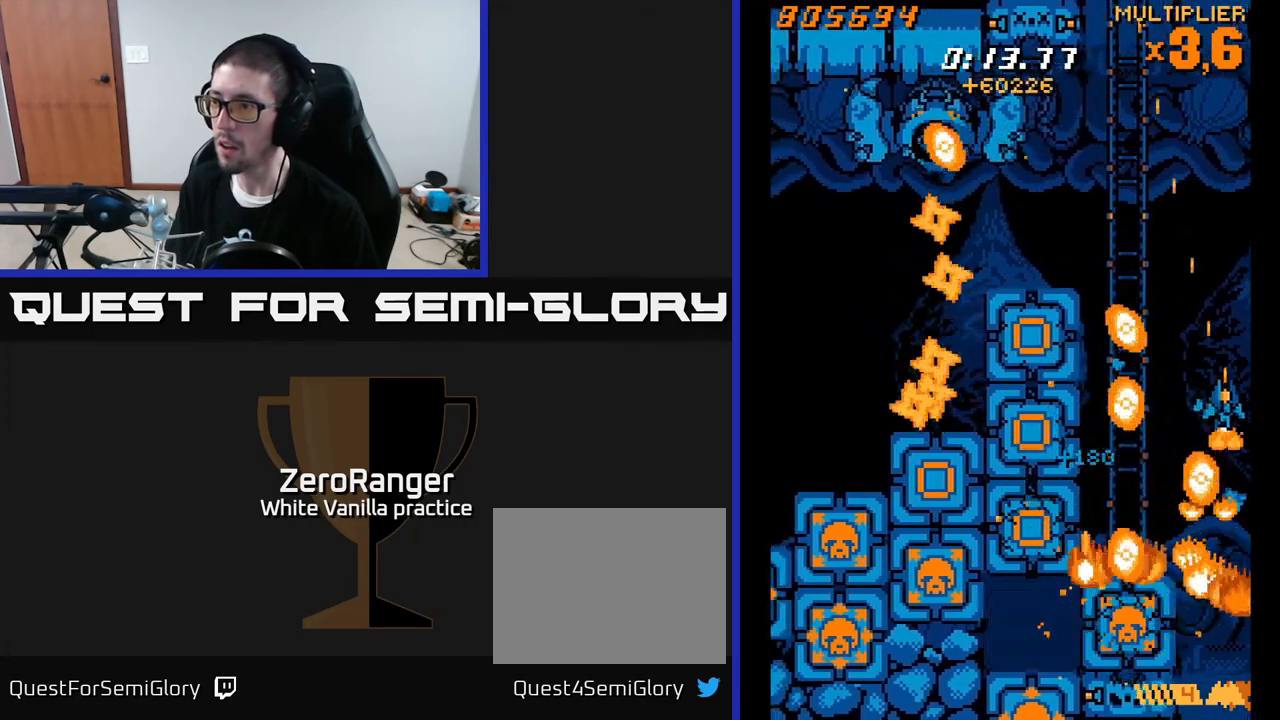
{"buttons": ["X", "DPAD_UP", "DPAD_LEFT"], "right_stick": "center", "events": [[67, "DPAD_RIGHT", "up"], [250, "DPAD_LEFT", "down"]]}
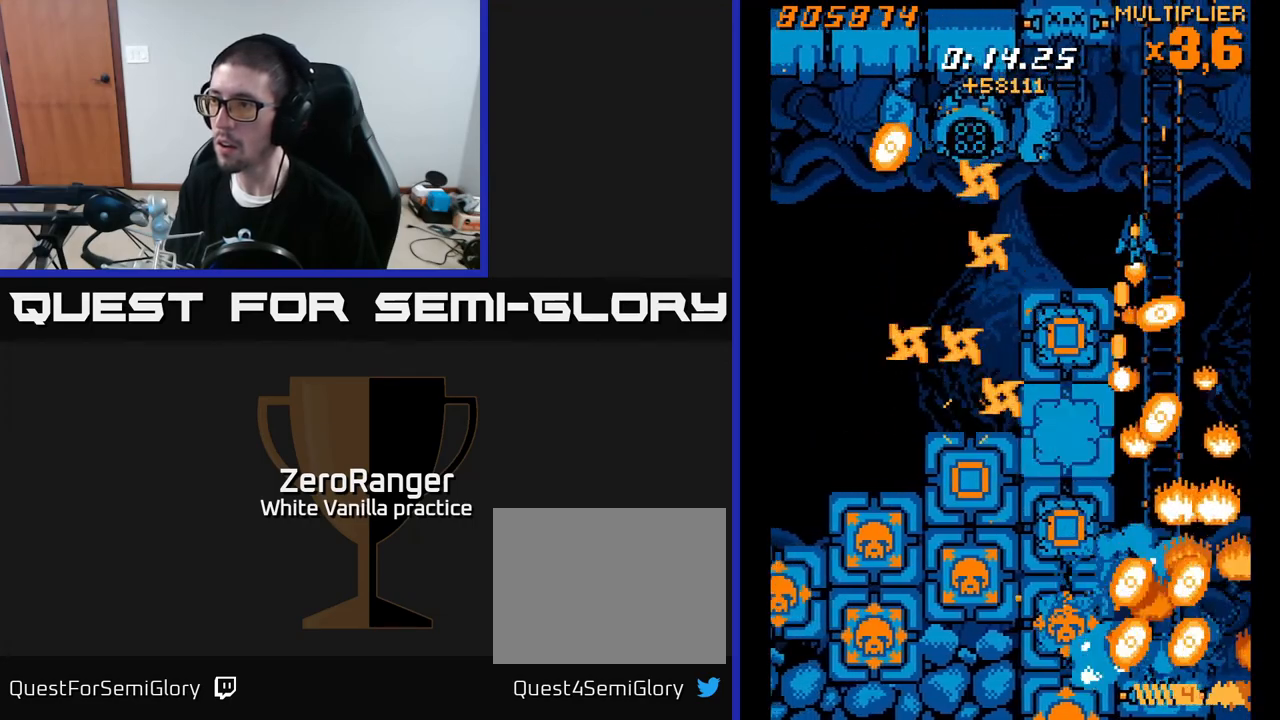
{"buttons": ["A", "DPAD_UP"], "right_stick": "center", "events": [[133, "DPAD_LEFT", "up"], [233, "A", "down"], [250, "DPAD_UP", "up"], [317, "X", "up"], [450, "DPAD_RIGHT", "down"], [450, "DPAD_UP", "down"], [500, "DPAD_RIGHT", "up"]]}